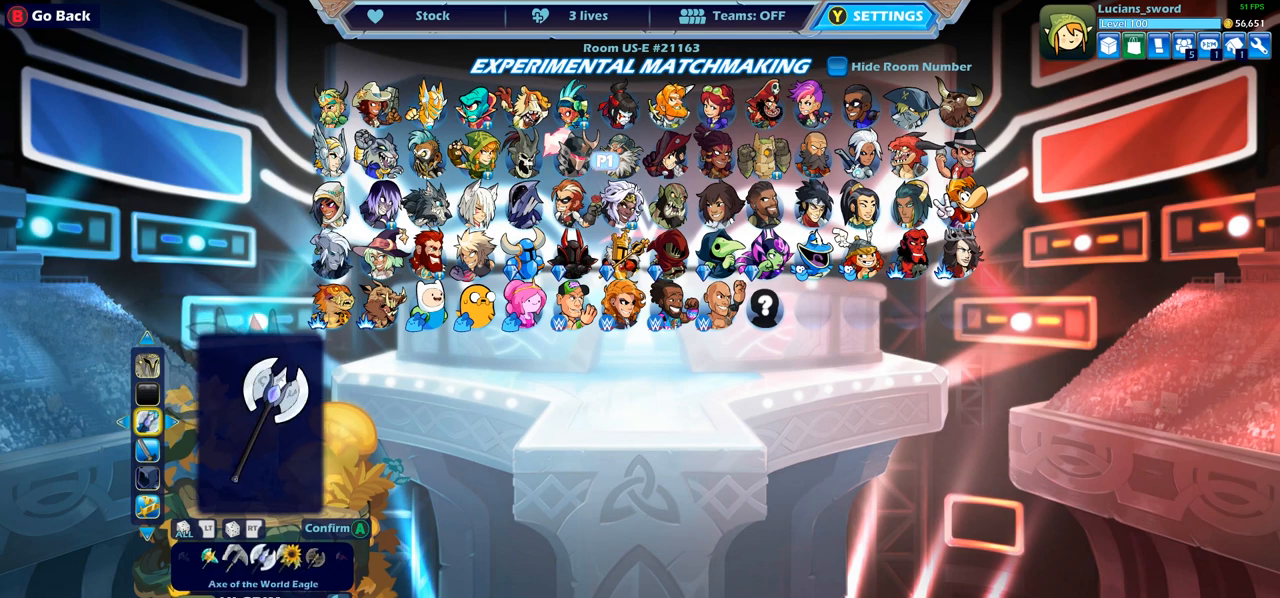
Gameplay with a controller (PlayStation layout); each line is a JSON object with the inputs held at the frame after it. "events" lists button and stick changes between this image and that frame as [ms after this image, input, new state], when the widget could be followed in between.
{"buttons": [], "left_stick": "center", "right_stick": "center", "events": [[183, "DPAD_LEFT", "down"], [300, "DPAD_LEFT", "up"], [383, "DPAD_LEFT", "down"], [467, "DPAD_LEFT", "up"]]}
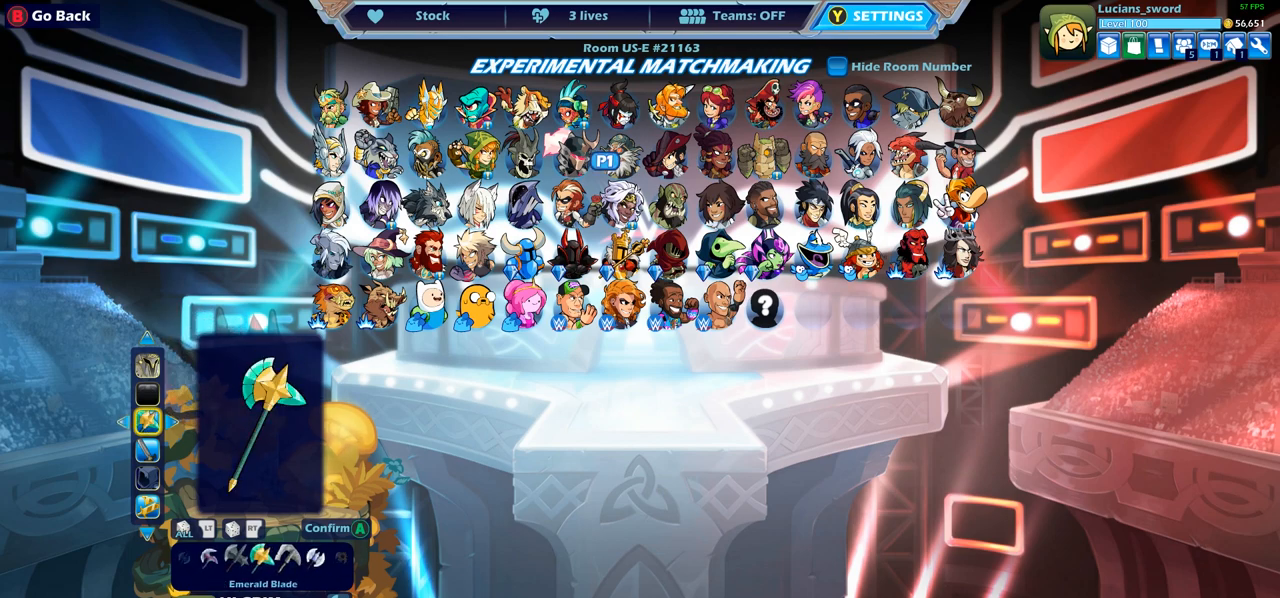
{"buttons": [], "left_stick": "center", "right_stick": "center", "events": [[33, "DPAD_LEFT", "down"], [133, "DPAD_LEFT", "up"], [217, "DPAD_LEFT", "down"], [317, "DPAD_LEFT", "up"], [383, "DPAD_LEFT", "down"], [483, "DPAD_LEFT", "up"]]}
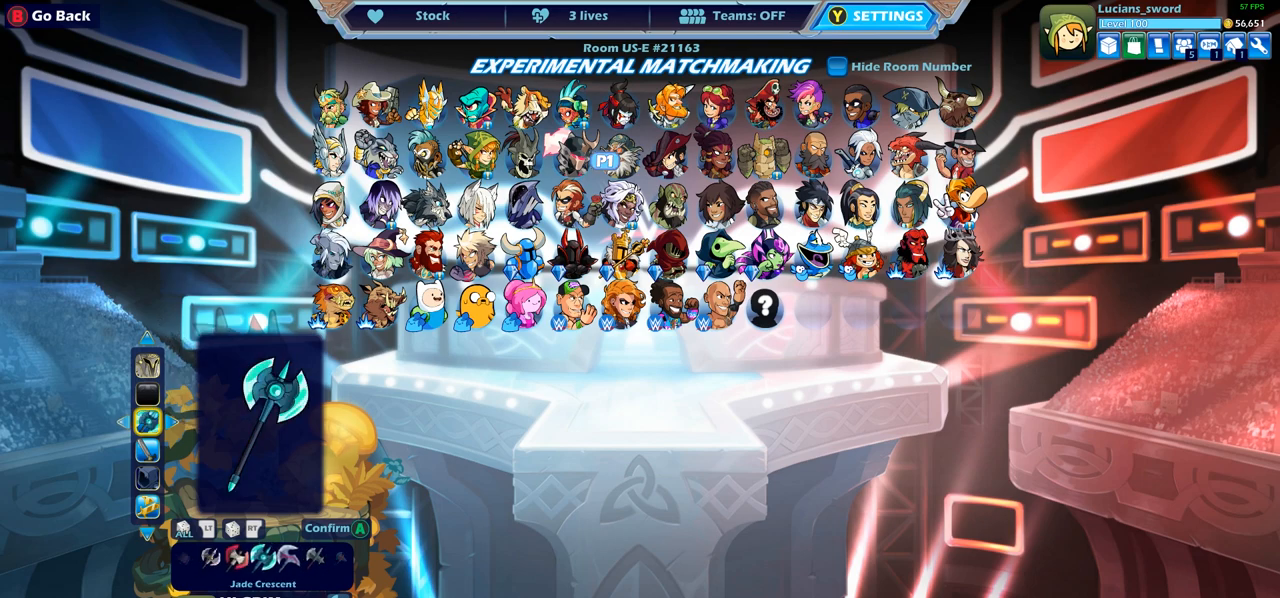
{"buttons": [], "left_stick": "center", "right_stick": "center", "events": [[83, "DPAD_LEFT", "down"], [167, "DPAD_LEFT", "up"], [233, "DPAD_LEFT", "down"], [350, "DPAD_LEFT", "up"], [400, "DPAD_LEFT", "down"], [500, "DPAD_LEFT", "up"]]}
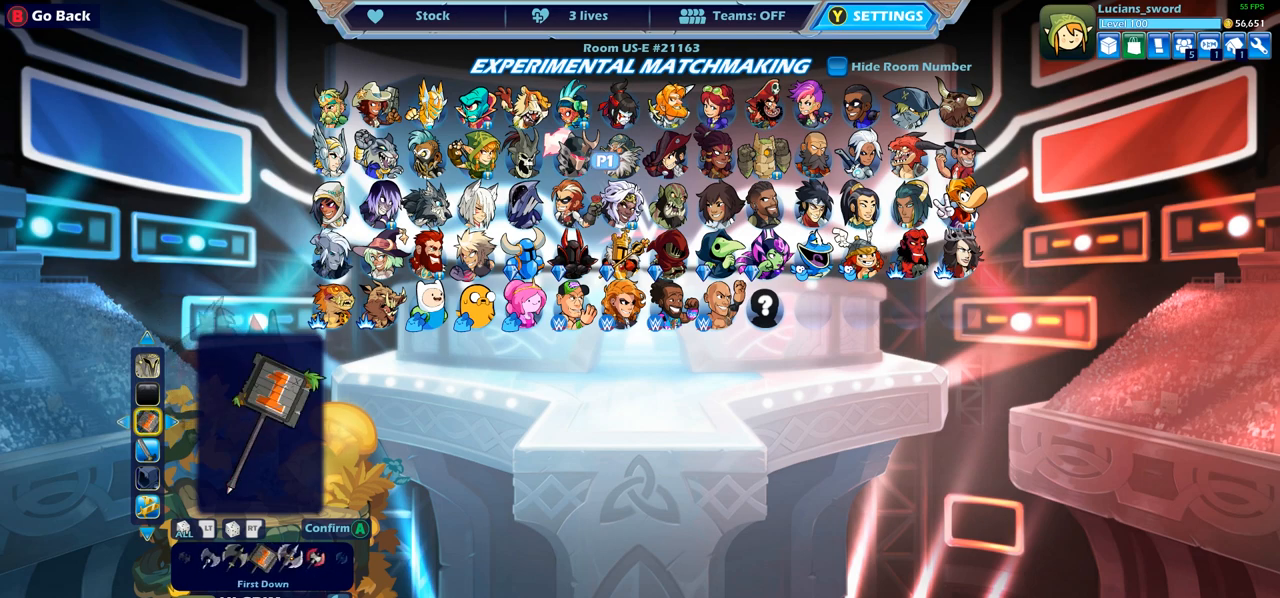
{"buttons": [], "left_stick": "center", "right_stick": "center", "events": []}
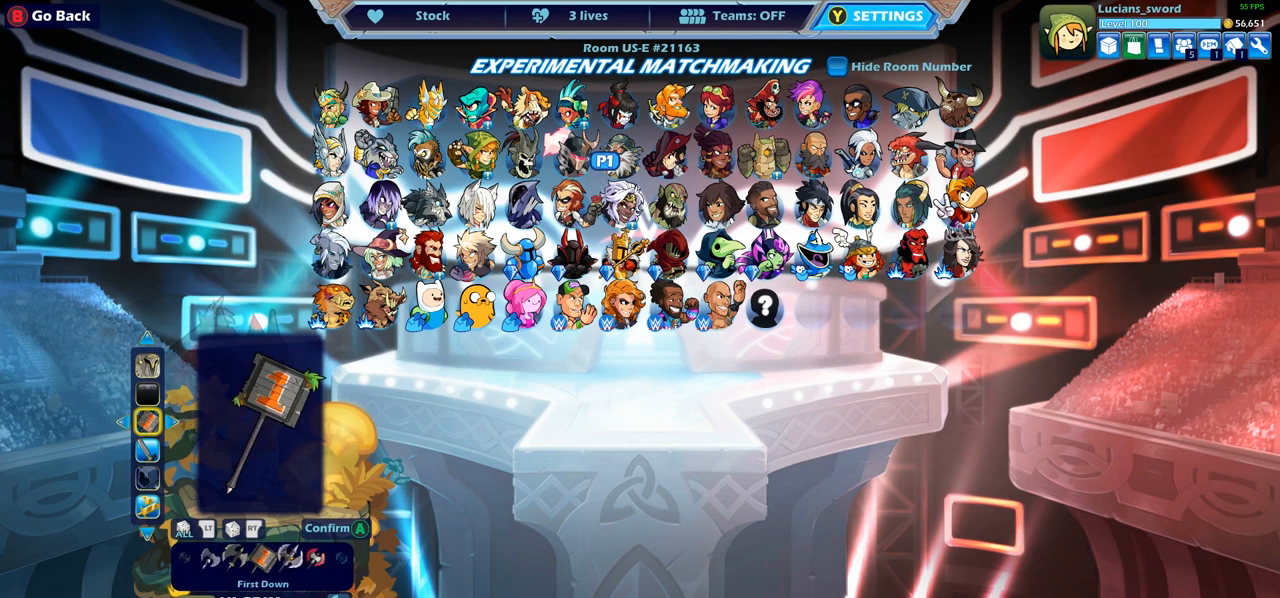
{"buttons": [], "left_stick": "center", "right_stick": "center", "events": [[250, "DPAD_RIGHT", "down"], [367, "DPAD_RIGHT", "up"]]}
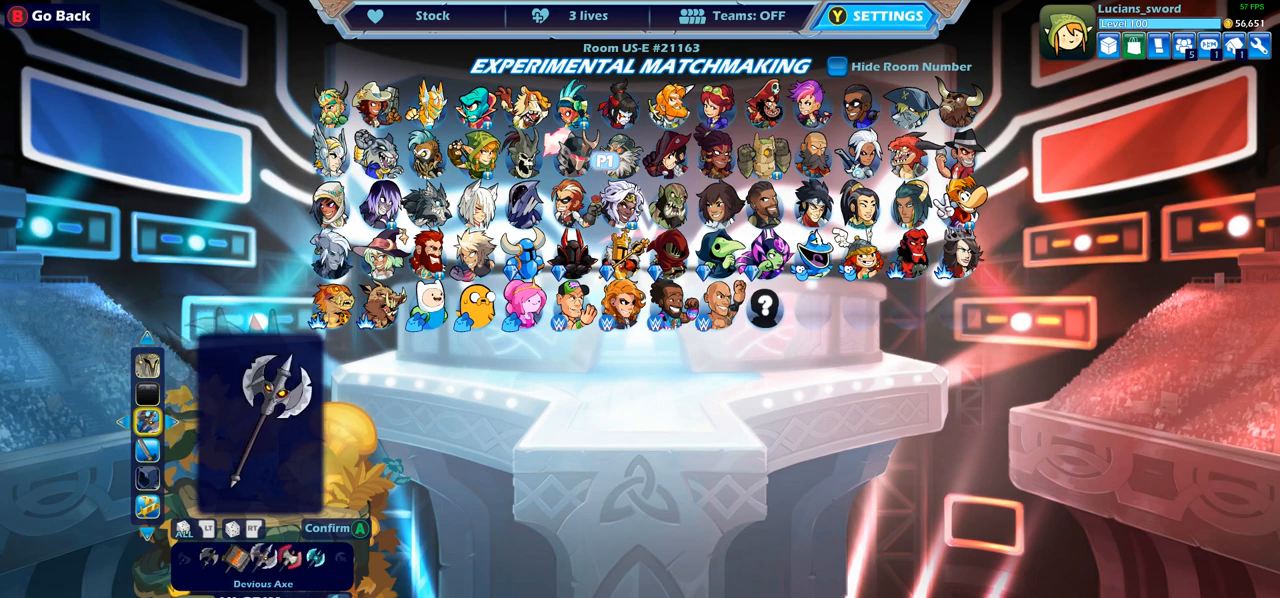
{"buttons": [], "left_stick": "center", "right_stick": "center", "events": [[100, "DPAD_DOWN", "down"], [217, "DPAD_DOWN", "up"]]}
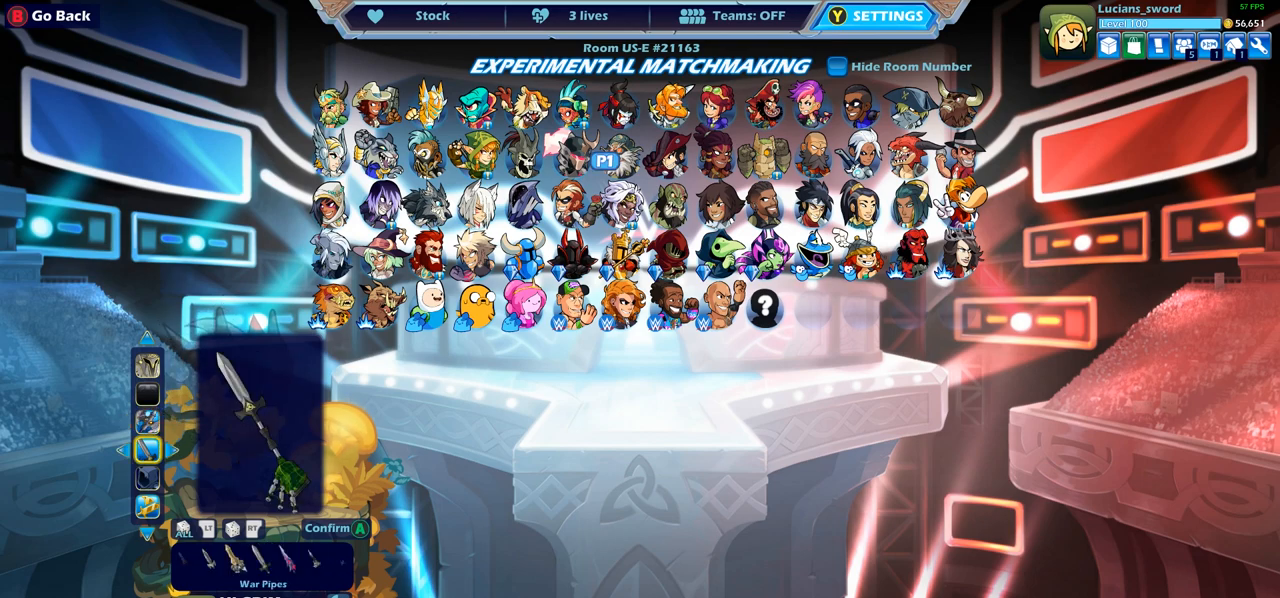
{"buttons": [], "left_stick": "center", "right_stick": "center", "events": [[33, "DPAD_LEFT", "down"], [133, "DPAD_LEFT", "up"], [250, "DPAD_LEFT", "down"], [317, "DPAD_LEFT", "up"], [400, "DPAD_LEFT", "down"], [467, "DPAD_LEFT", "up"]]}
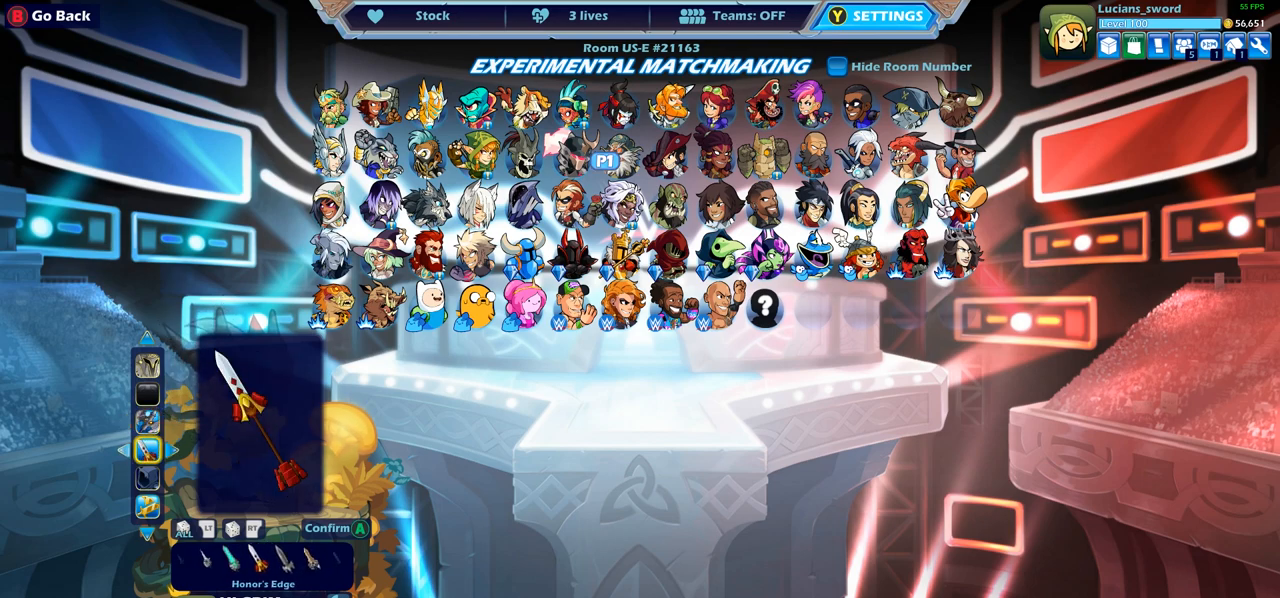
{"buttons": [], "left_stick": "center", "right_stick": "center", "events": [[50, "DPAD_LEFT", "down"], [133, "DPAD_LEFT", "up"], [217, "DPAD_LEFT", "down"], [317, "DPAD_LEFT", "up"], [383, "DPAD_LEFT", "down"], [467, "DPAD_LEFT", "up"]]}
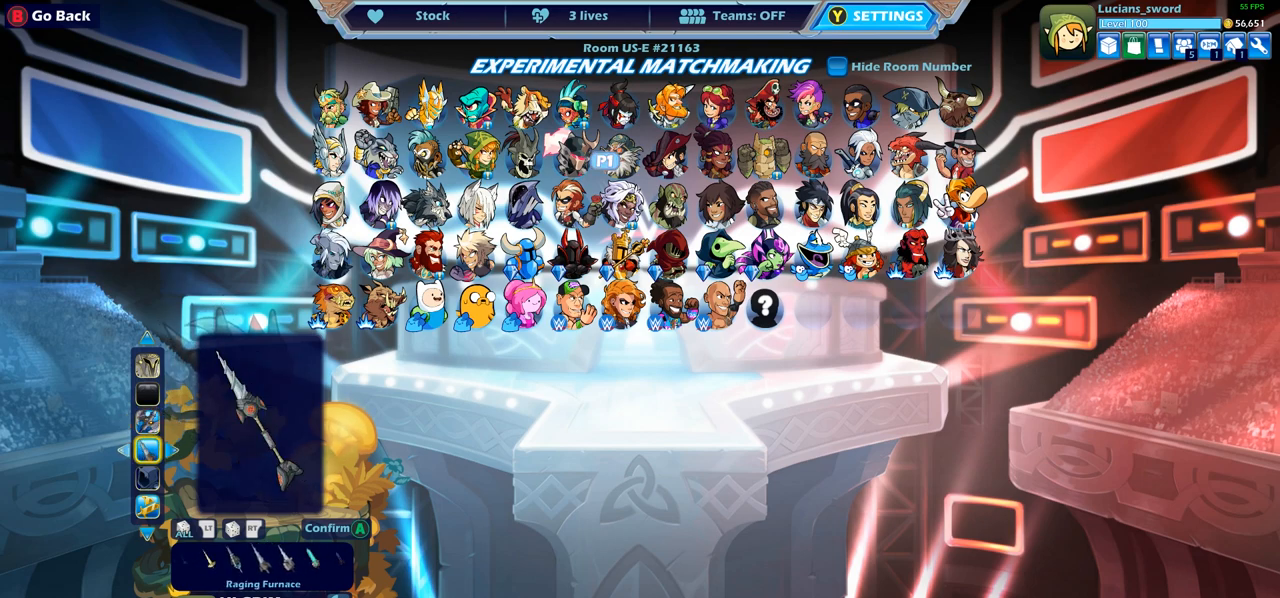
{"buttons": ["DPAD_LEFT"], "left_stick": "center", "right_stick": "center", "events": [[33, "DPAD_LEFT", "down"], [83, "DPAD_LEFT", "up"], [167, "DPAD_LEFT", "down"], [250, "DPAD_LEFT", "up"], [317, "DPAD_LEFT", "down"], [400, "DPAD_LEFT", "up"], [467, "DPAD_LEFT", "down"]]}
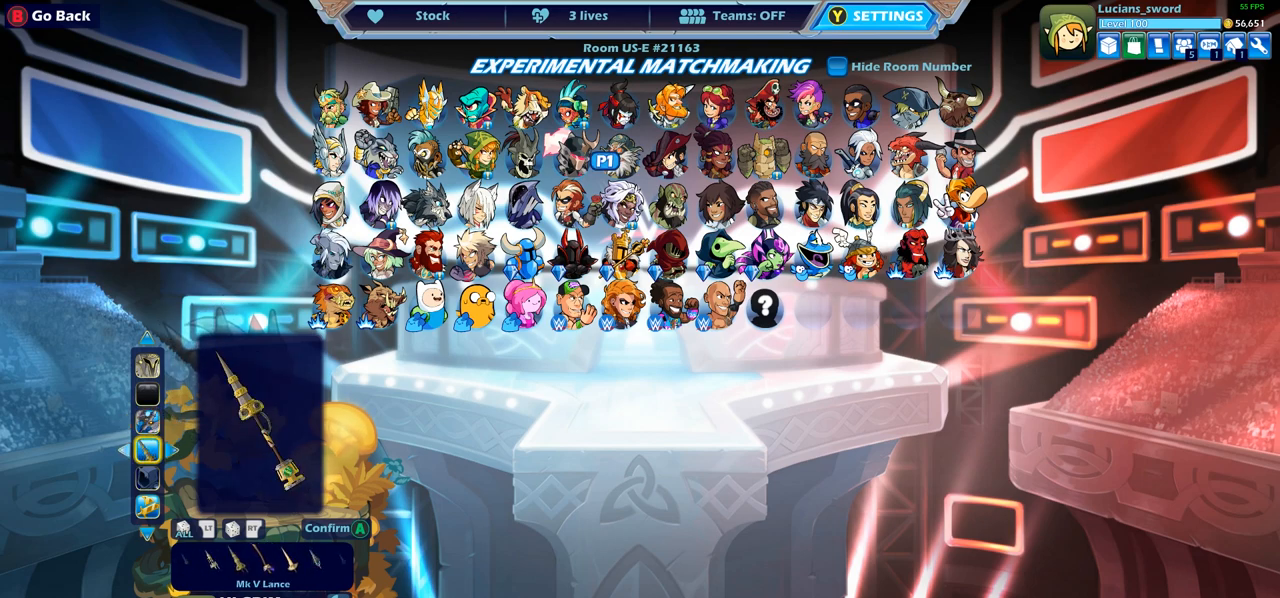
{"buttons": [], "left_stick": "center", "right_stick": "center", "events": [[17, "DPAD_LEFT", "up"], [183, "DPAD_LEFT", "down"], [250, "DPAD_LEFT", "up"]]}
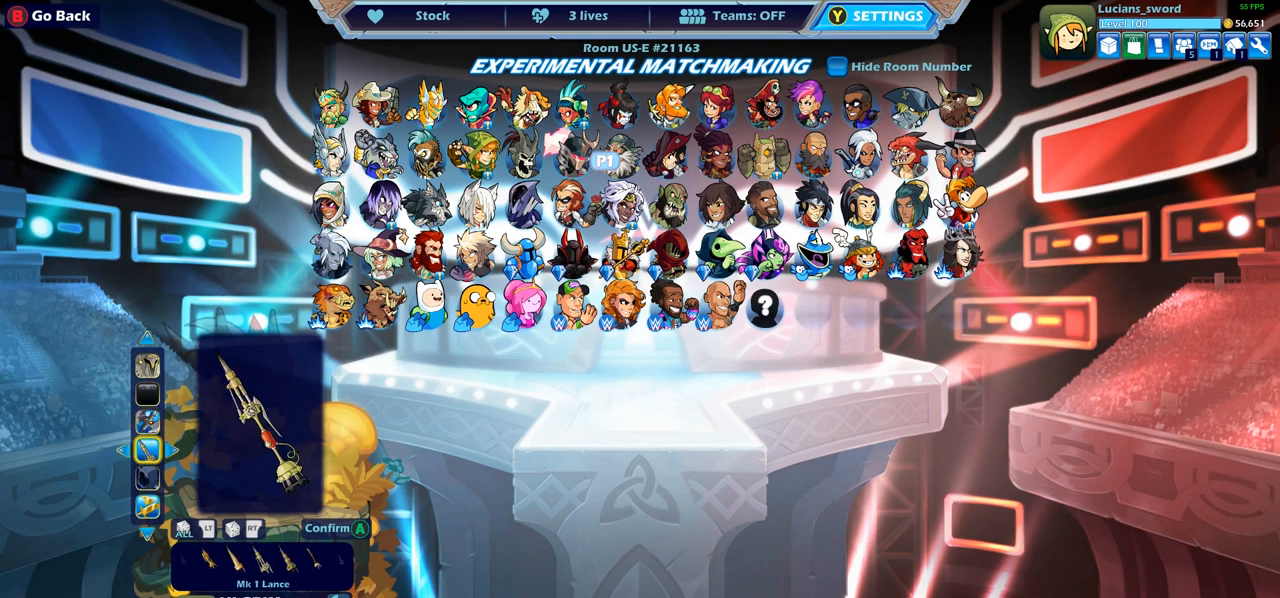
{"buttons": [], "left_stick": "center", "right_stick": "center", "events": [[133, "DPAD_RIGHT", "down"], [233, "DPAD_RIGHT", "up"], [317, "DPAD_RIGHT", "down"], [417, "DPAD_RIGHT", "up"]]}
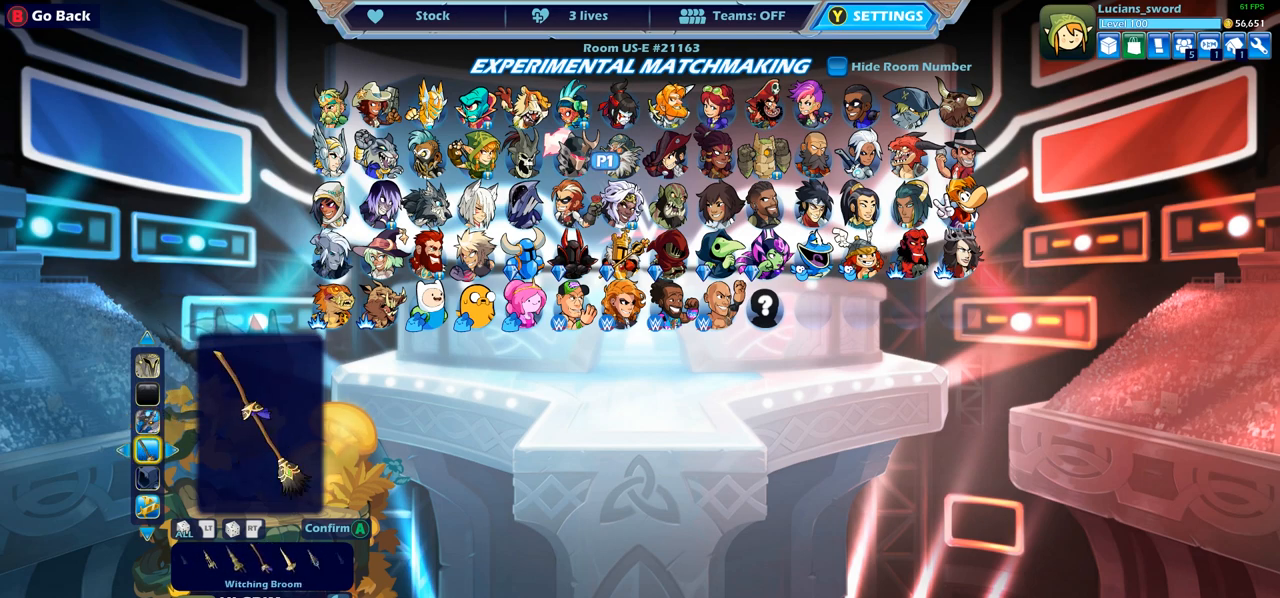
{"buttons": [], "left_stick": "center", "right_stick": "center", "events": []}
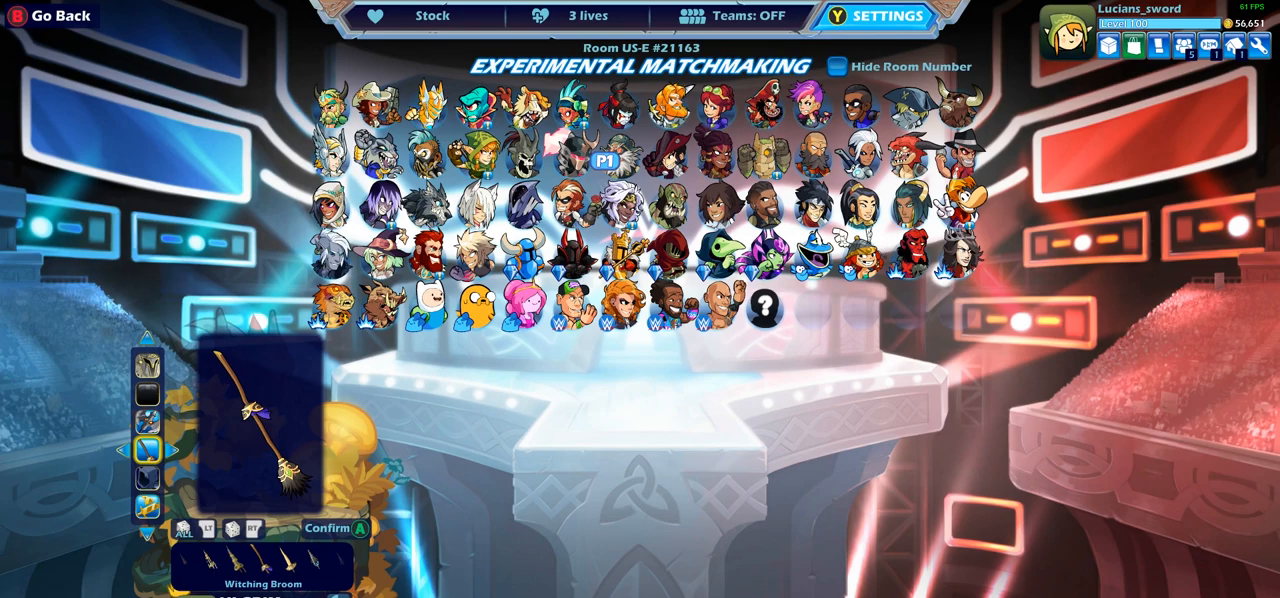
{"buttons": [], "left_stick": "center", "right_stick": "center", "events": []}
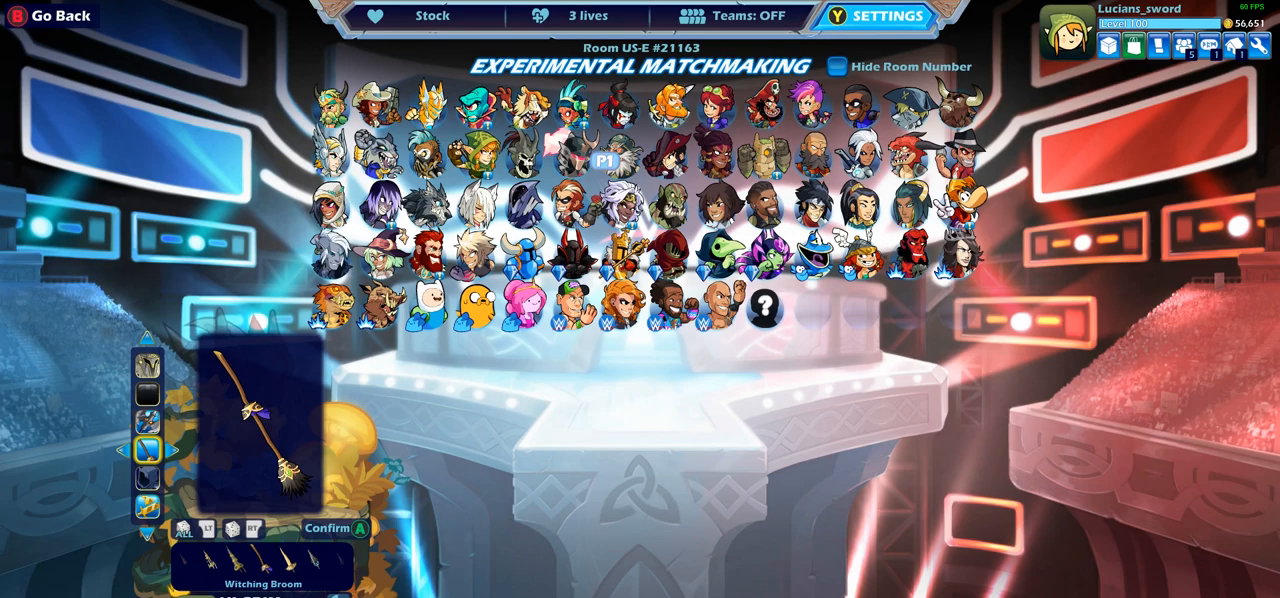
{"buttons": [], "left_stick": "center", "right_stick": "center", "events": []}
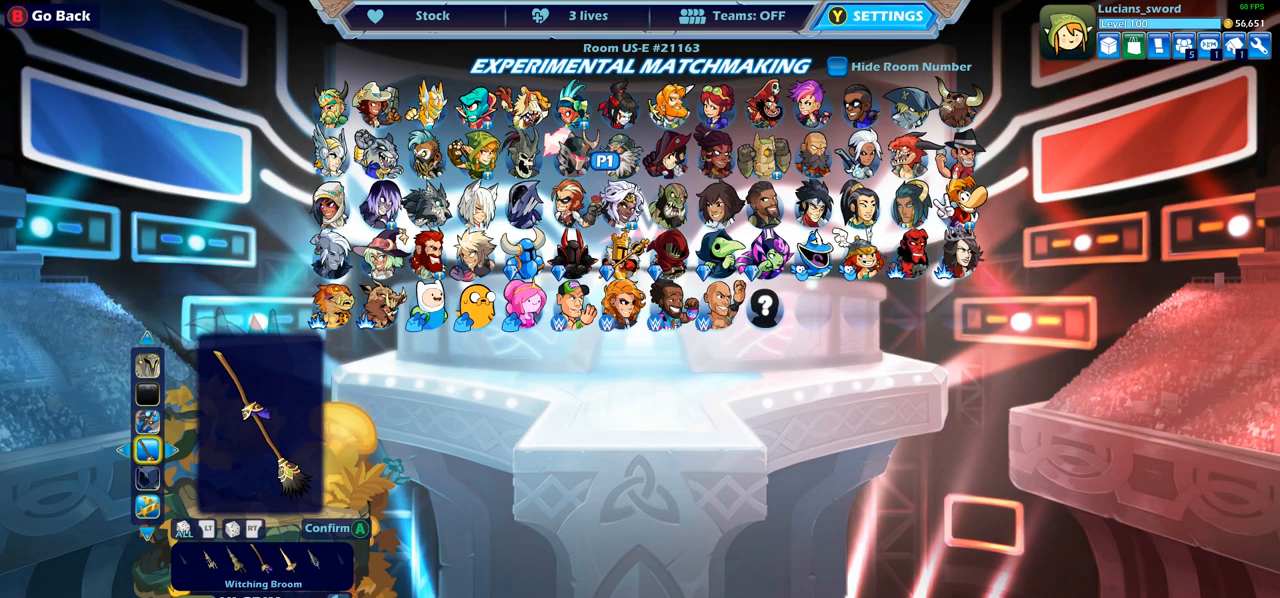
{"buttons": [], "left_stick": "center", "right_stick": "center", "events": []}
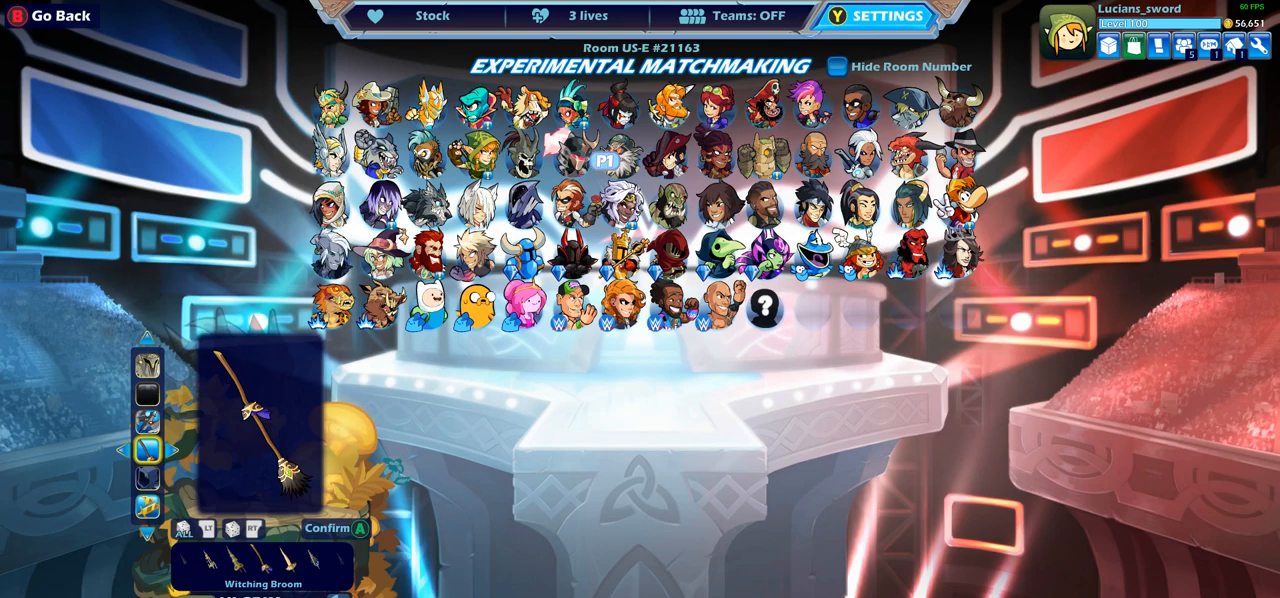
{"buttons": [], "left_stick": "center", "right_stick": "center", "events": [[250, "CROSS", "down"], [333, "CROSS", "up"]]}
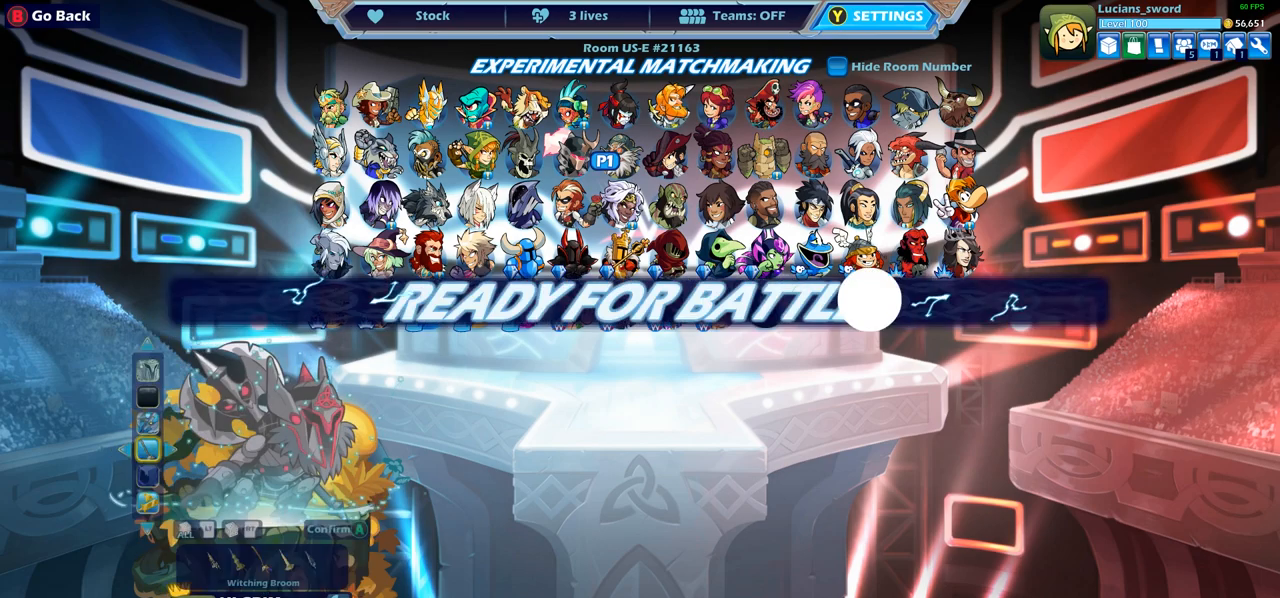
{"buttons": [], "left_stick": "center", "right_stick": "center", "events": []}
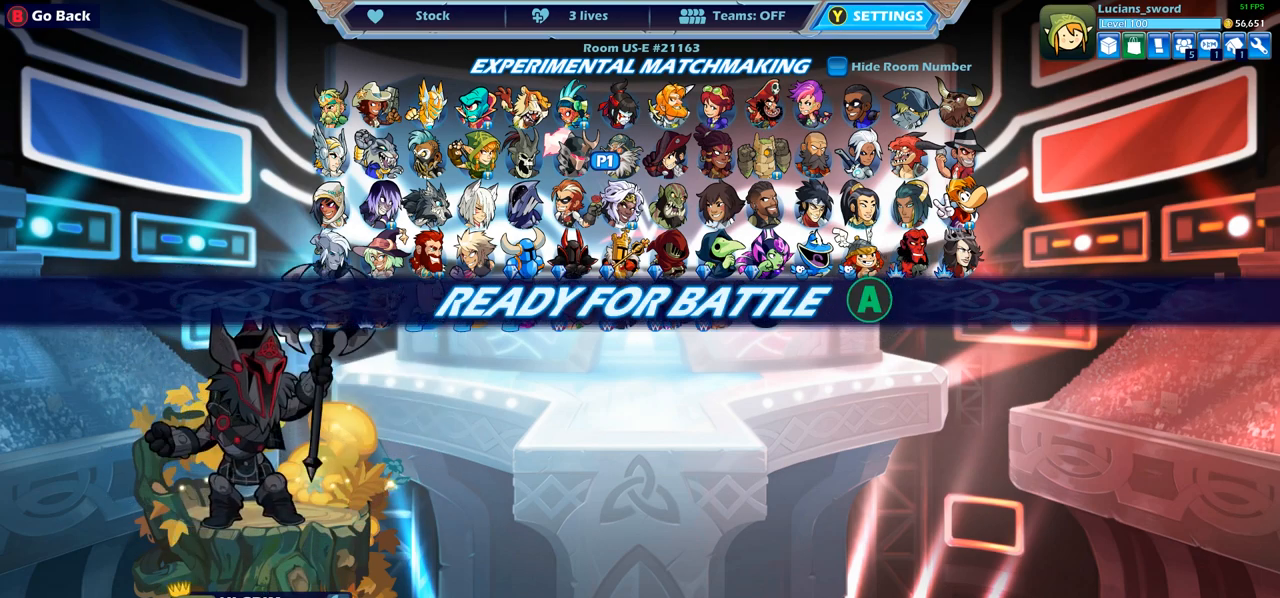
{"buttons": [], "left_stick": "center", "right_stick": "center", "events": []}
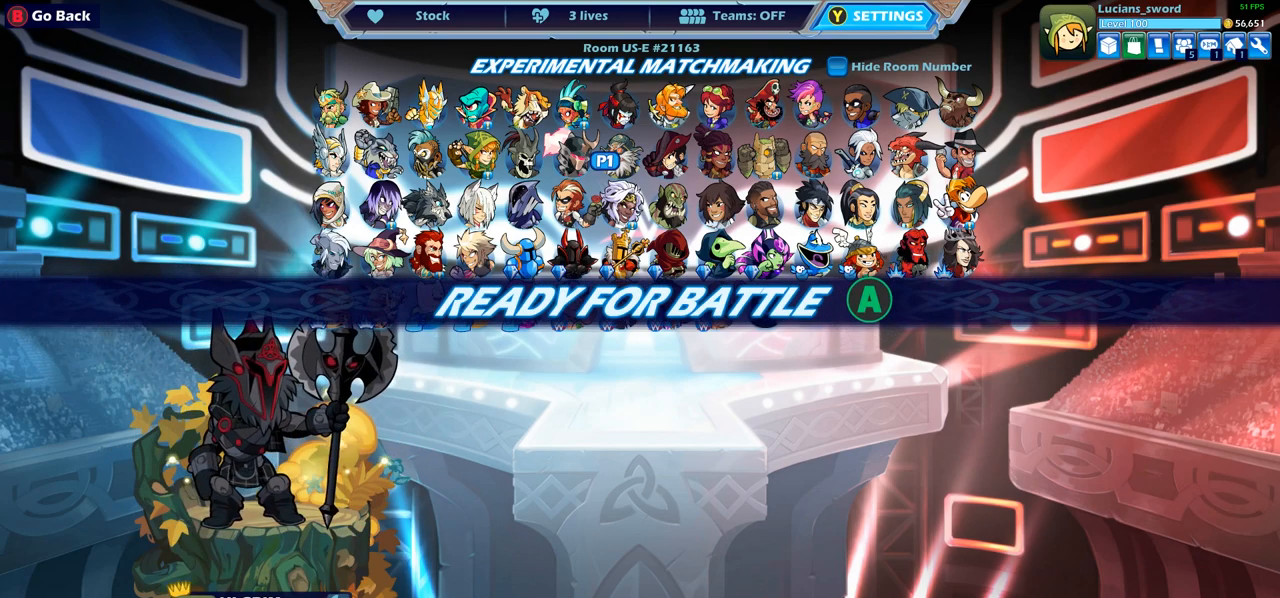
{"buttons": [], "left_stick": "center", "right_stick": "center", "events": []}
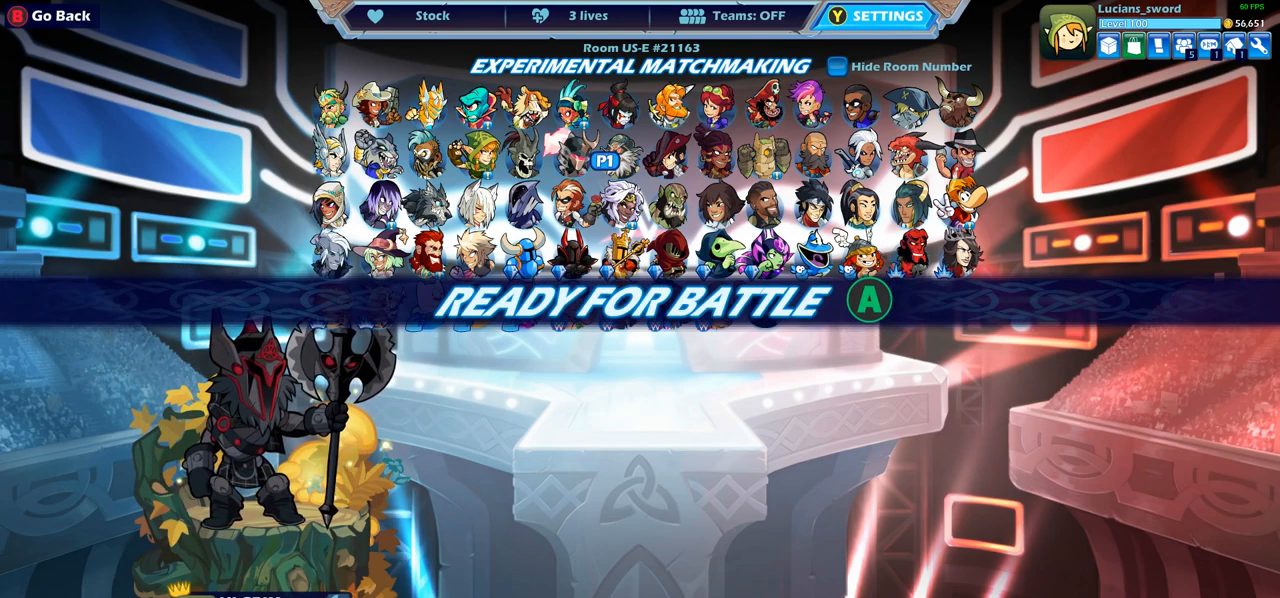
{"buttons": [], "left_stick": "center", "right_stick": "center", "events": []}
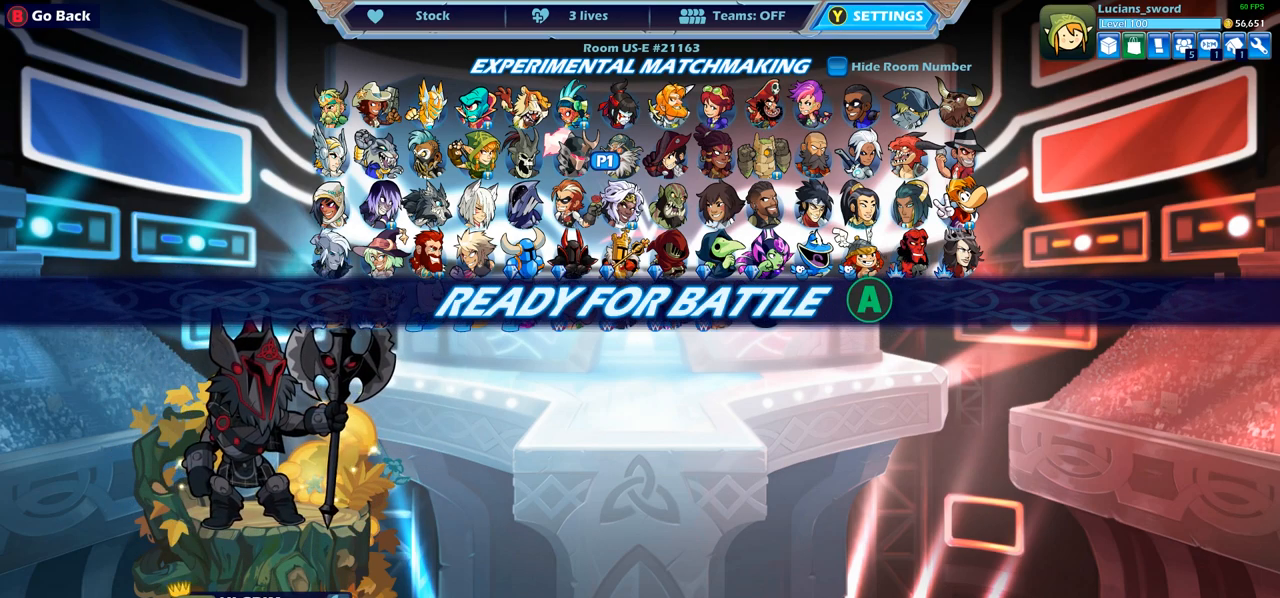
{"buttons": [], "left_stick": "center", "right_stick": "center", "events": []}
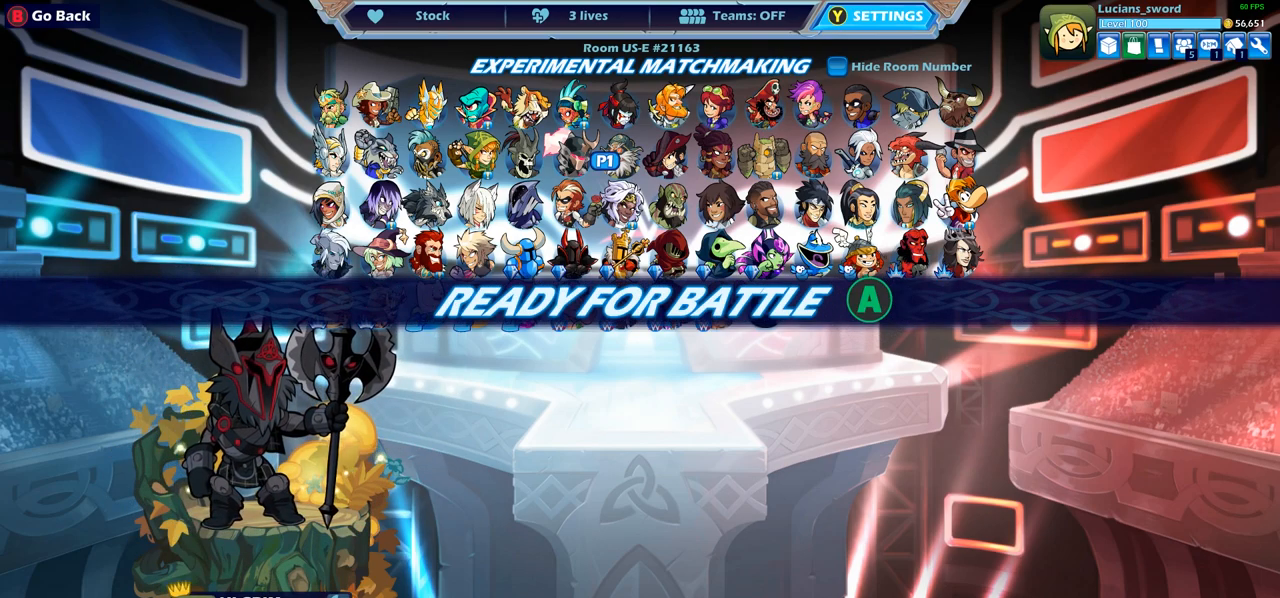
{"buttons": [], "left_stick": "center", "right_stick": "center", "events": []}
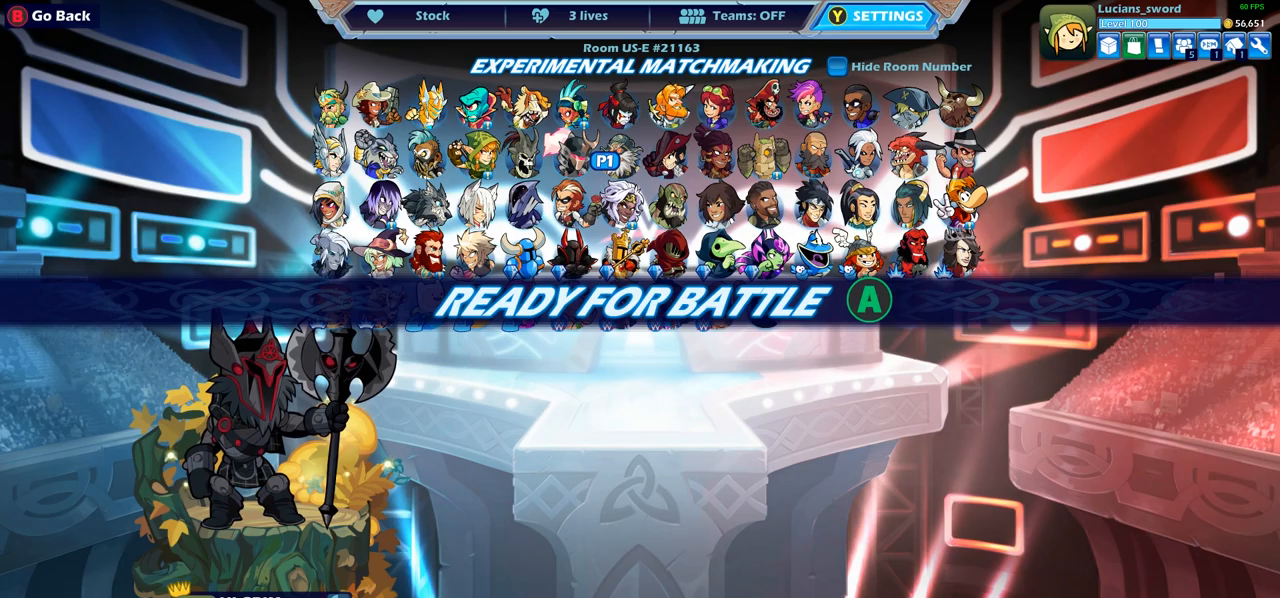
{"buttons": ["CROSS"], "left_stick": "center", "right_stick": "center", "events": [[417, "CROSS", "down"]]}
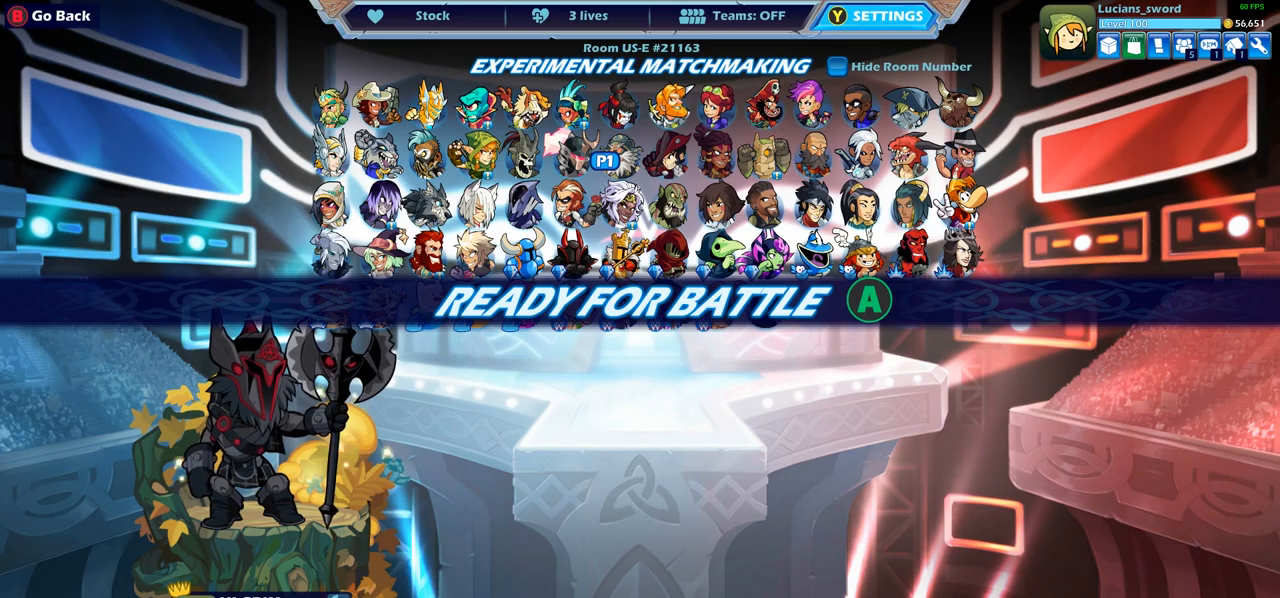
{"buttons": [], "left_stick": "center", "right_stick": "center", "events": [[33, "CROSS", "up"]]}
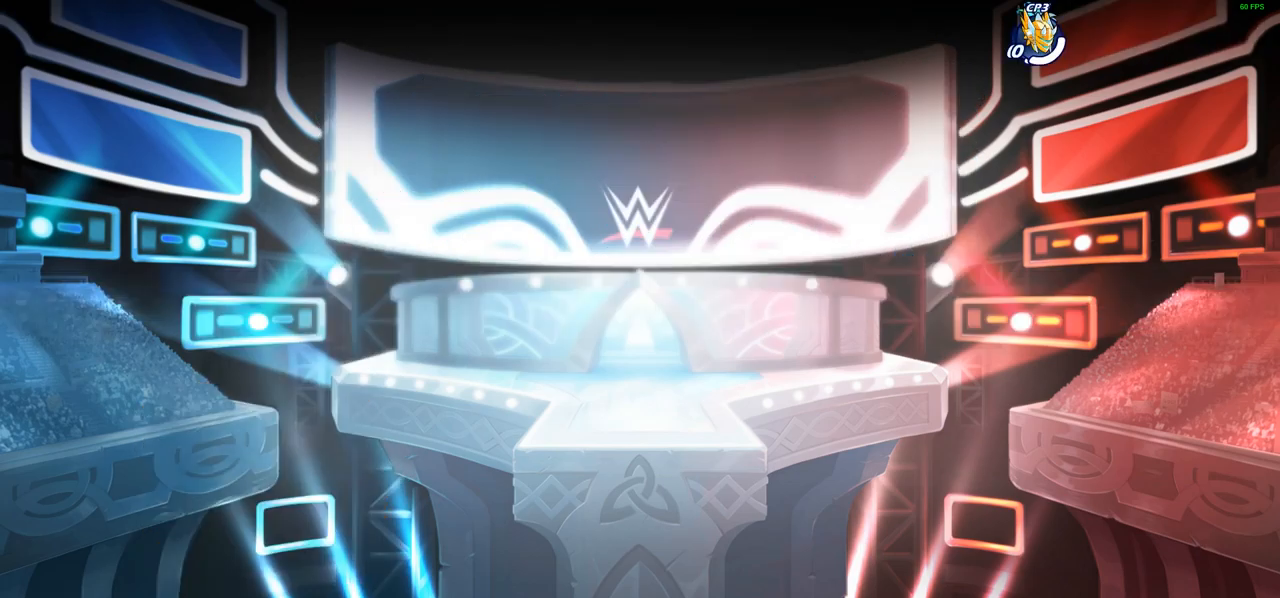
{"buttons": [], "left_stick": "up-left", "right_stick": "center", "events": [[183, "left_stick", "left"], [333, "left_stick", "right"], [467, "left_stick", "up-left"]]}
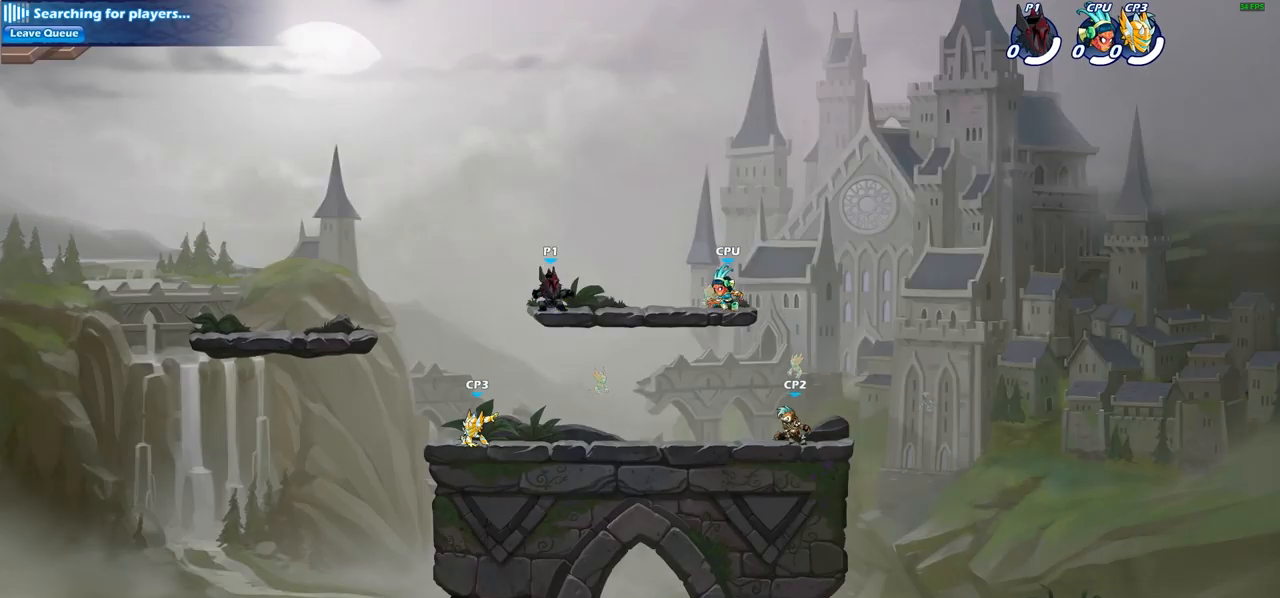
{"buttons": ["R1", "R2"], "left_stick": "right", "right_stick": "center", "events": [[67, "left_stick", "right"], [150, "left_stick", "left"], [267, "left_stick", "right"], [367, "R1", "down"], [367, "R2", "down"]]}
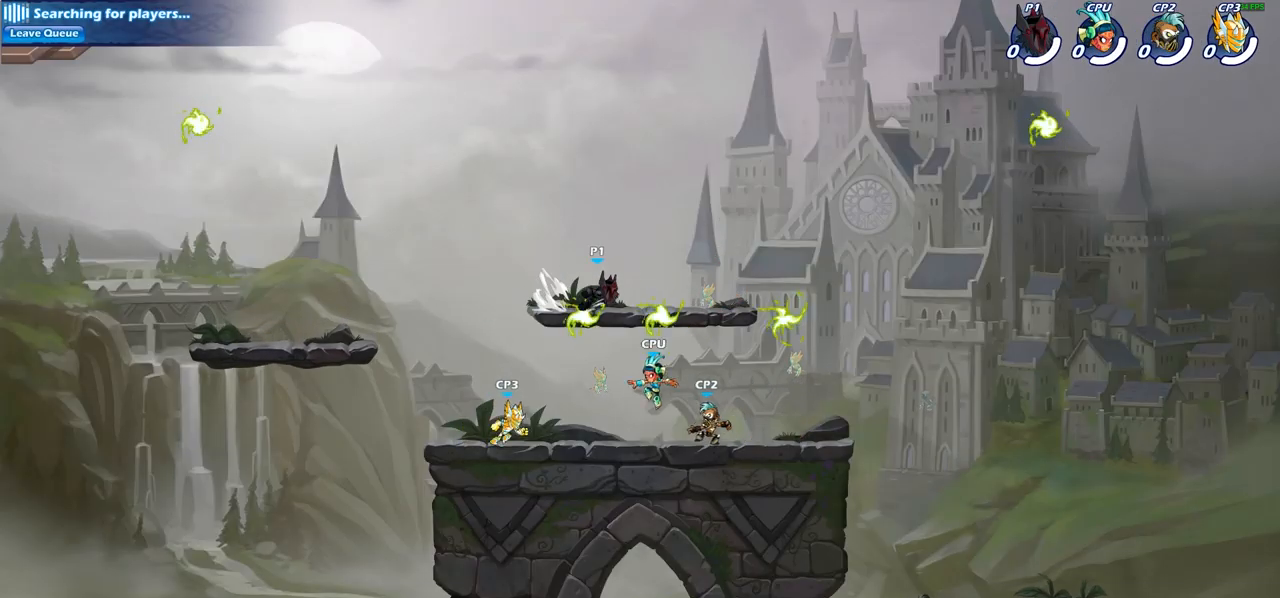
{"buttons": [], "left_stick": "down-left", "right_stick": "center", "events": [[17, "R1", "up"], [17, "R2", "up"], [300, "left_stick", "down-right"], [433, "left_stick", "down-left"]]}